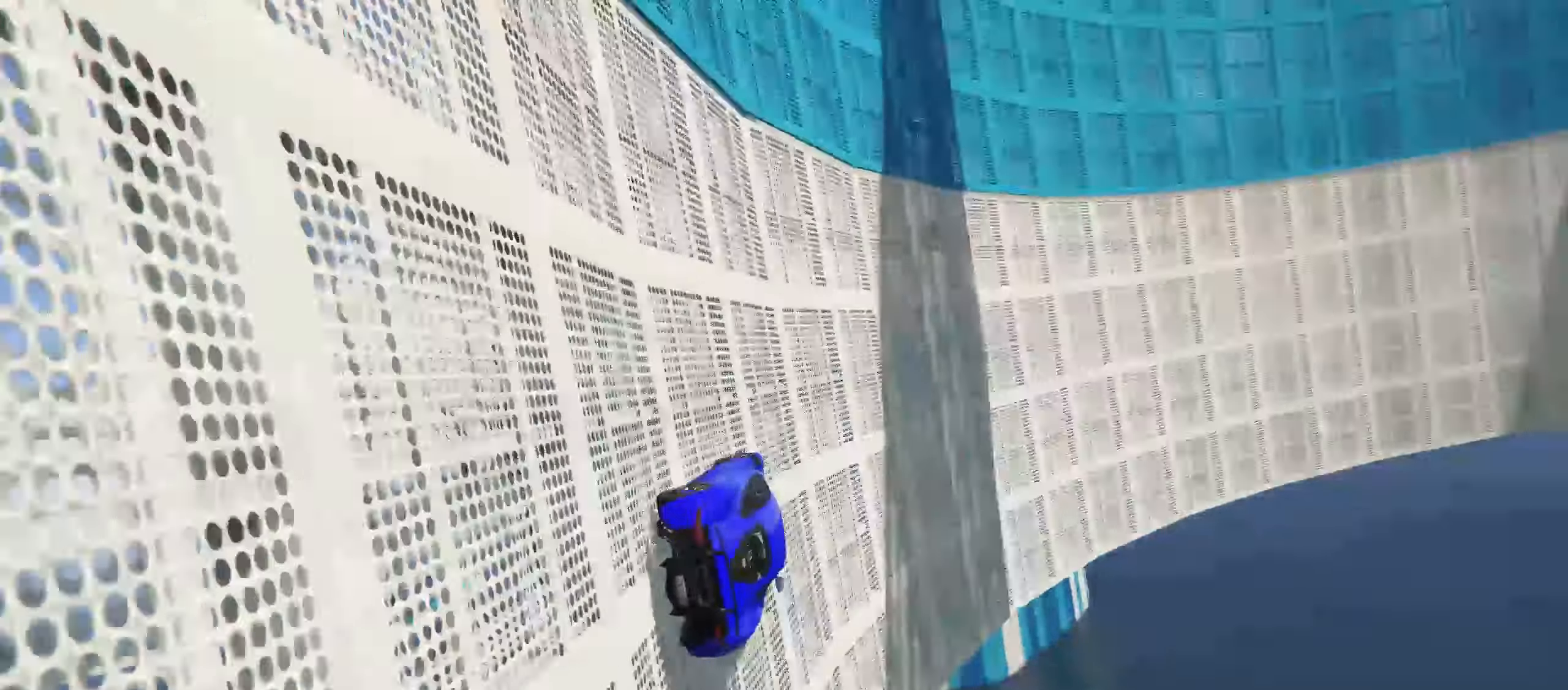
Gameplay with a controller (Xbox layout); each line is a JSON object with the inputs held at the frame after it. "events" lists button and stick changes between this image and that frame as [ms after this image, input, new state], when the widget could be followed in between.
{"buttons": ["R2"], "left_stick": "center", "right_stick": "center", "events": [[50, "right_stick", "up"], [434, "right_stick", "center"]]}
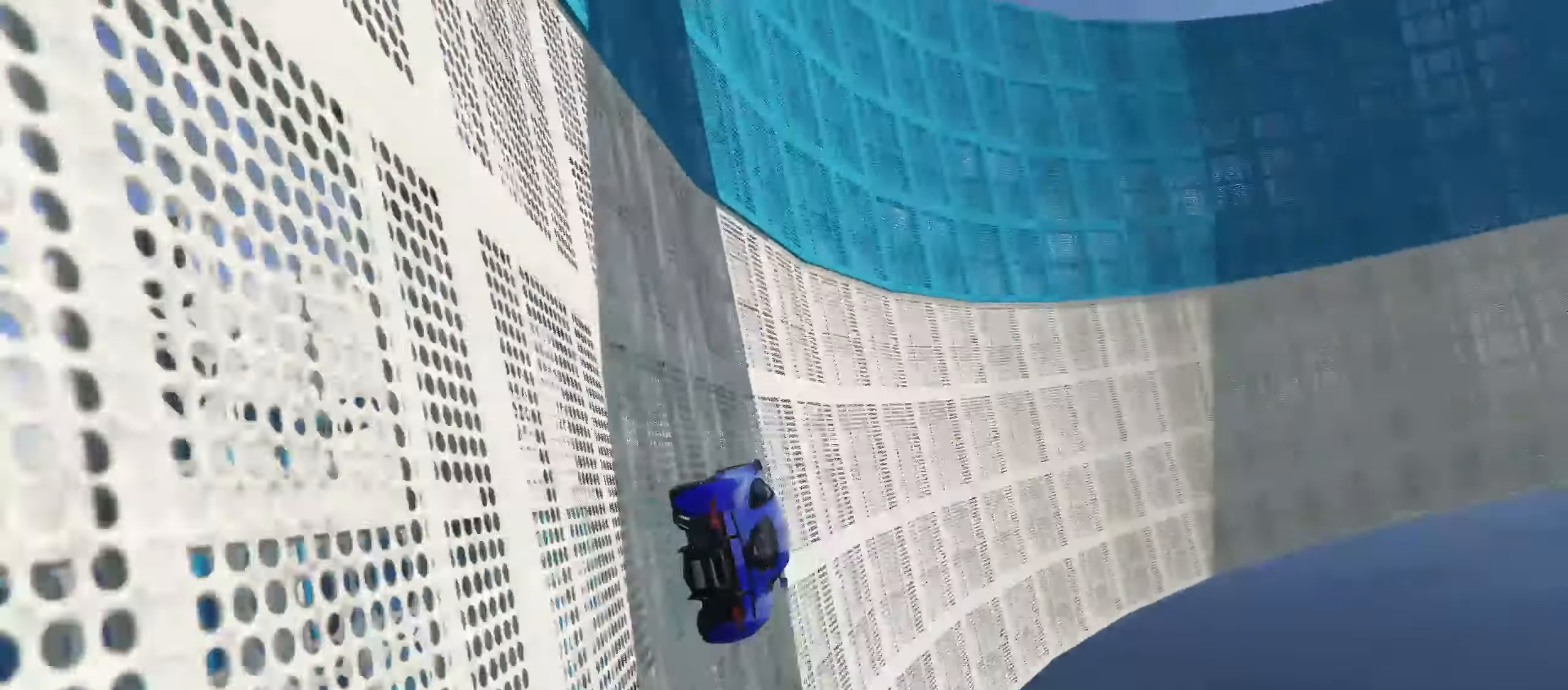
{"buttons": ["R2"], "left_stick": "center", "right_stick": "center", "events": [[134, "right_stick", "up"], [500, "right_stick", "center"]]}
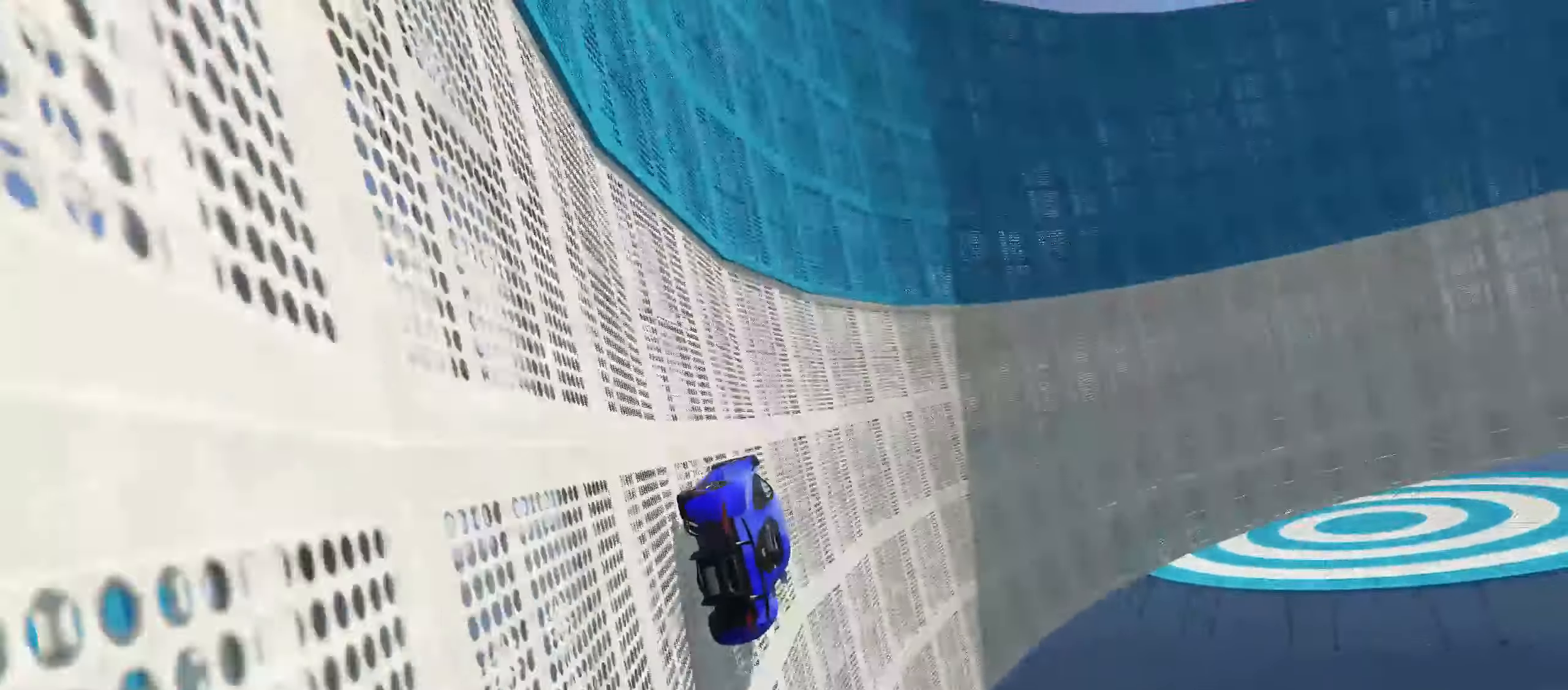
{"buttons": ["R2"], "left_stick": "center", "right_stick": "up", "events": [[450, "right_stick", "up"]]}
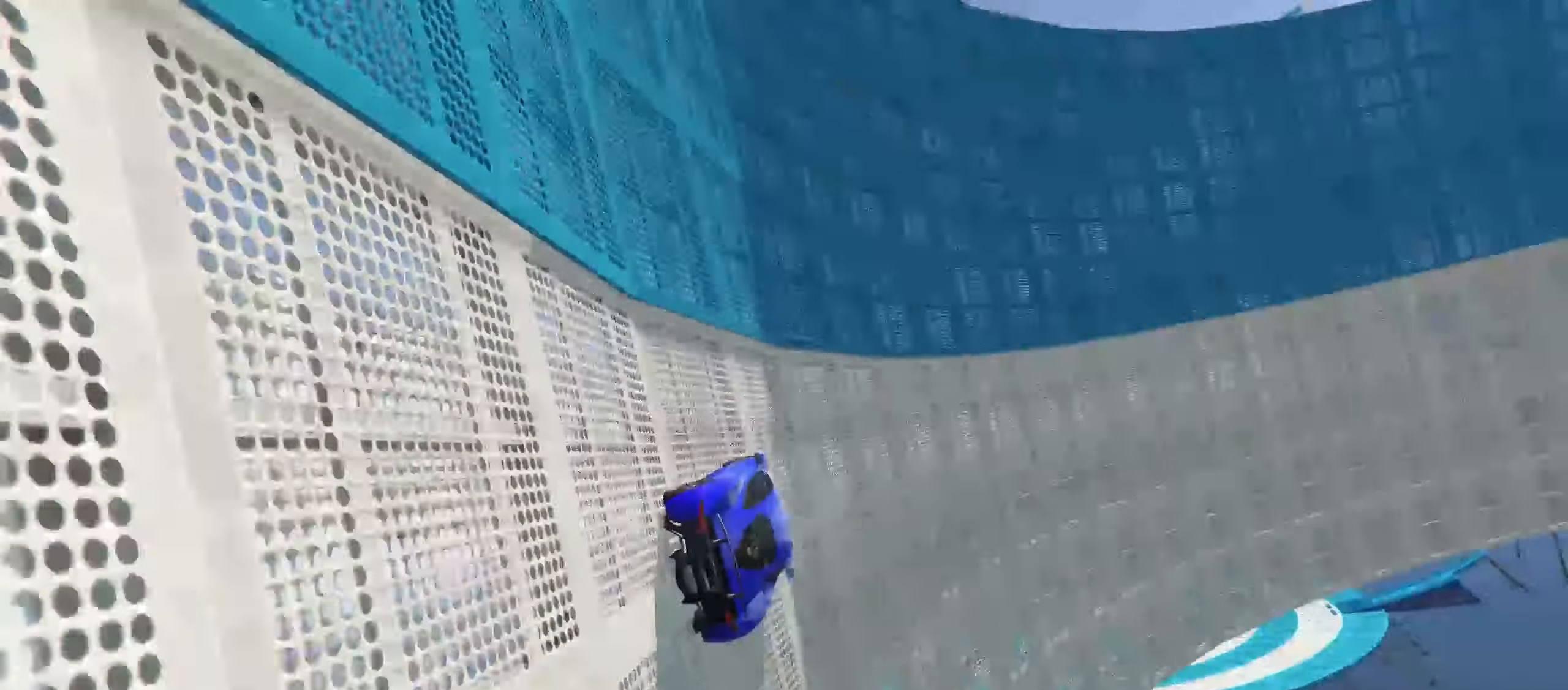
{"buttons": ["R2"], "left_stick": "center", "right_stick": "center", "events": [[200, "right_stick", "center"]]}
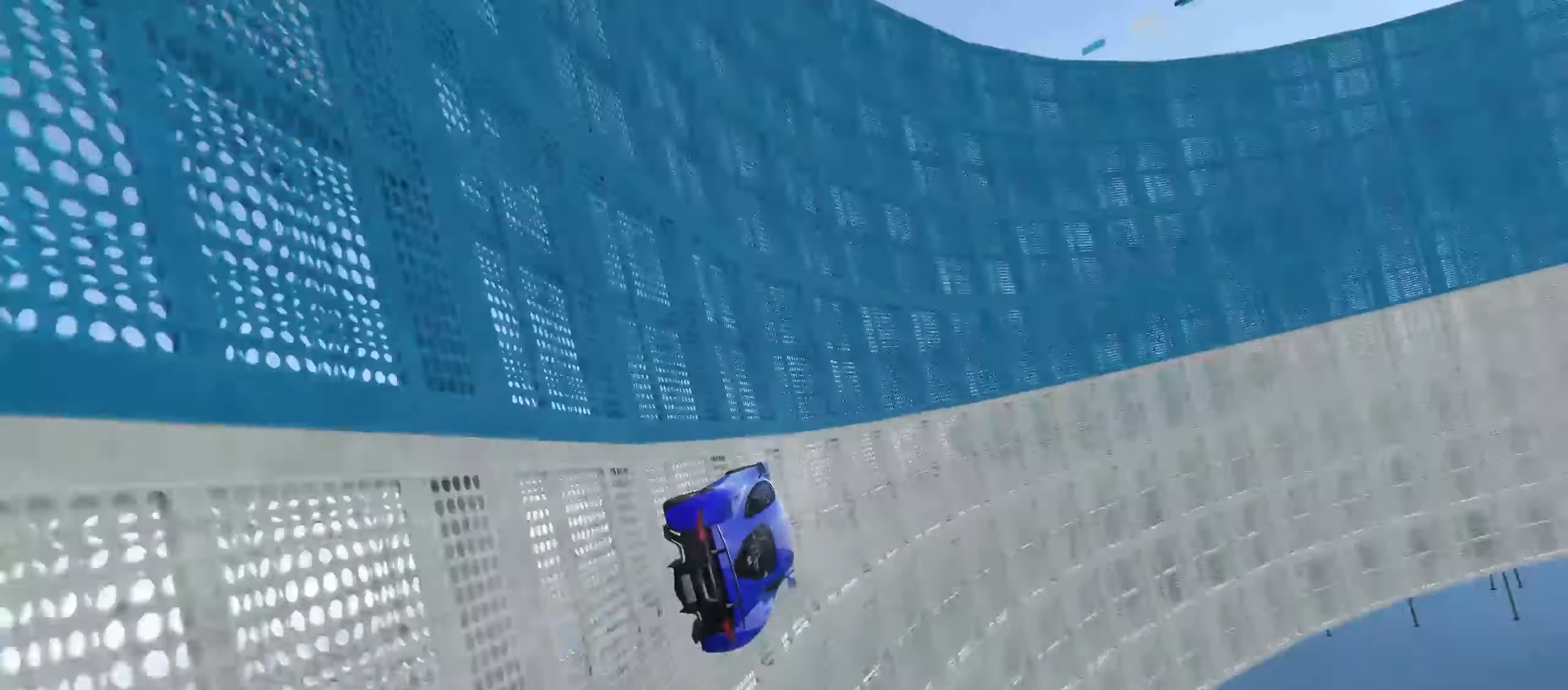
{"buttons": ["R2"], "left_stick": "center", "right_stick": "center", "events": [[234, "left_stick", "left"], [300, "left_stick", "center"]]}
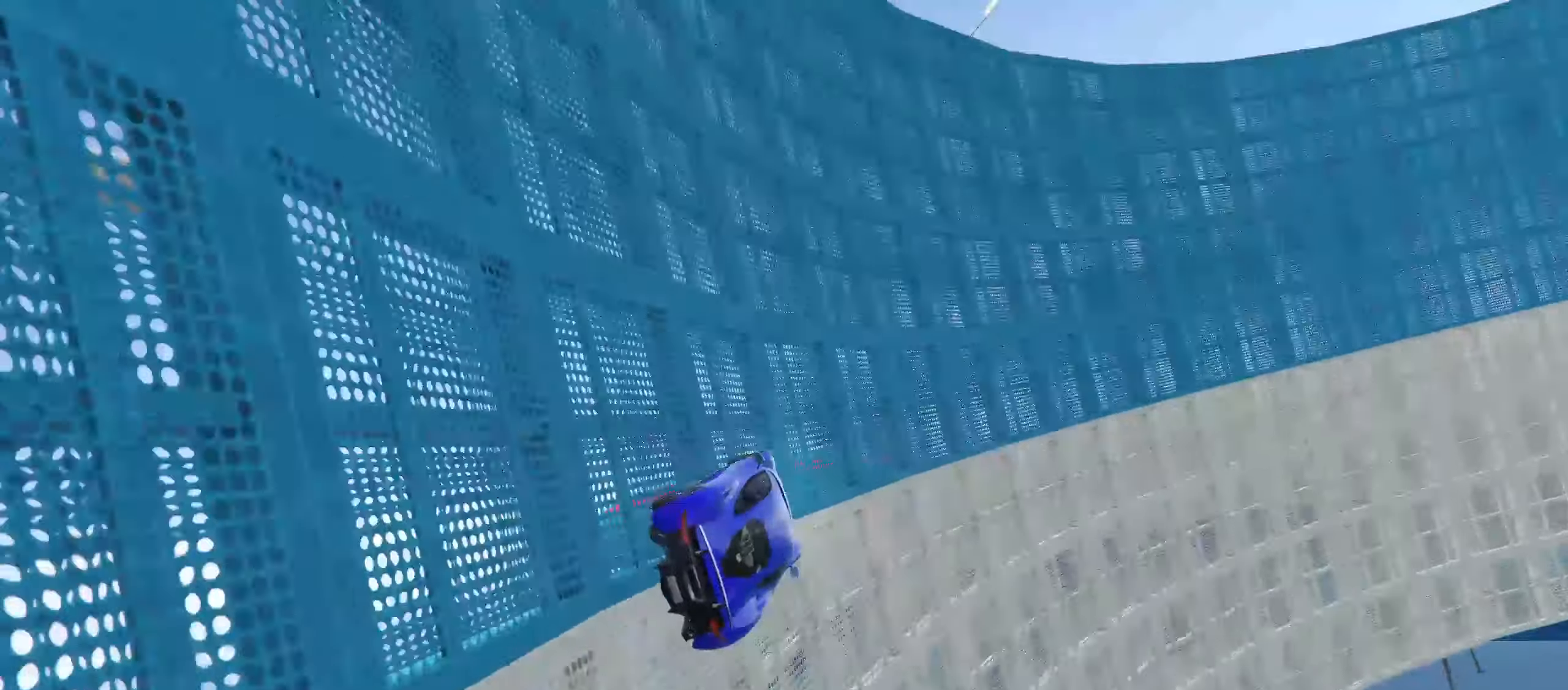
{"buttons": ["R2"], "left_stick": "center", "right_stick": "center", "events": []}
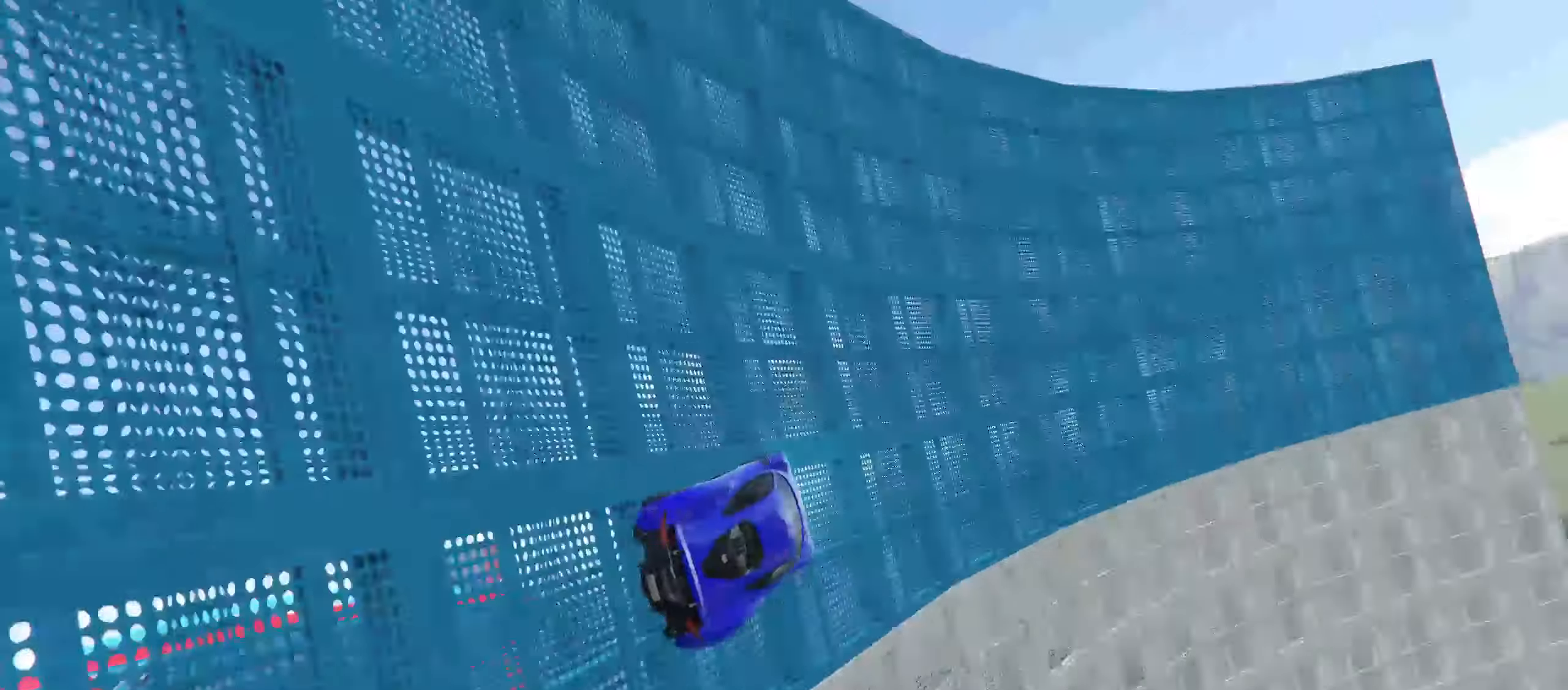
{"buttons": ["R2"], "left_stick": "left", "right_stick": "center", "events": [[184, "left_stick", "left"]]}
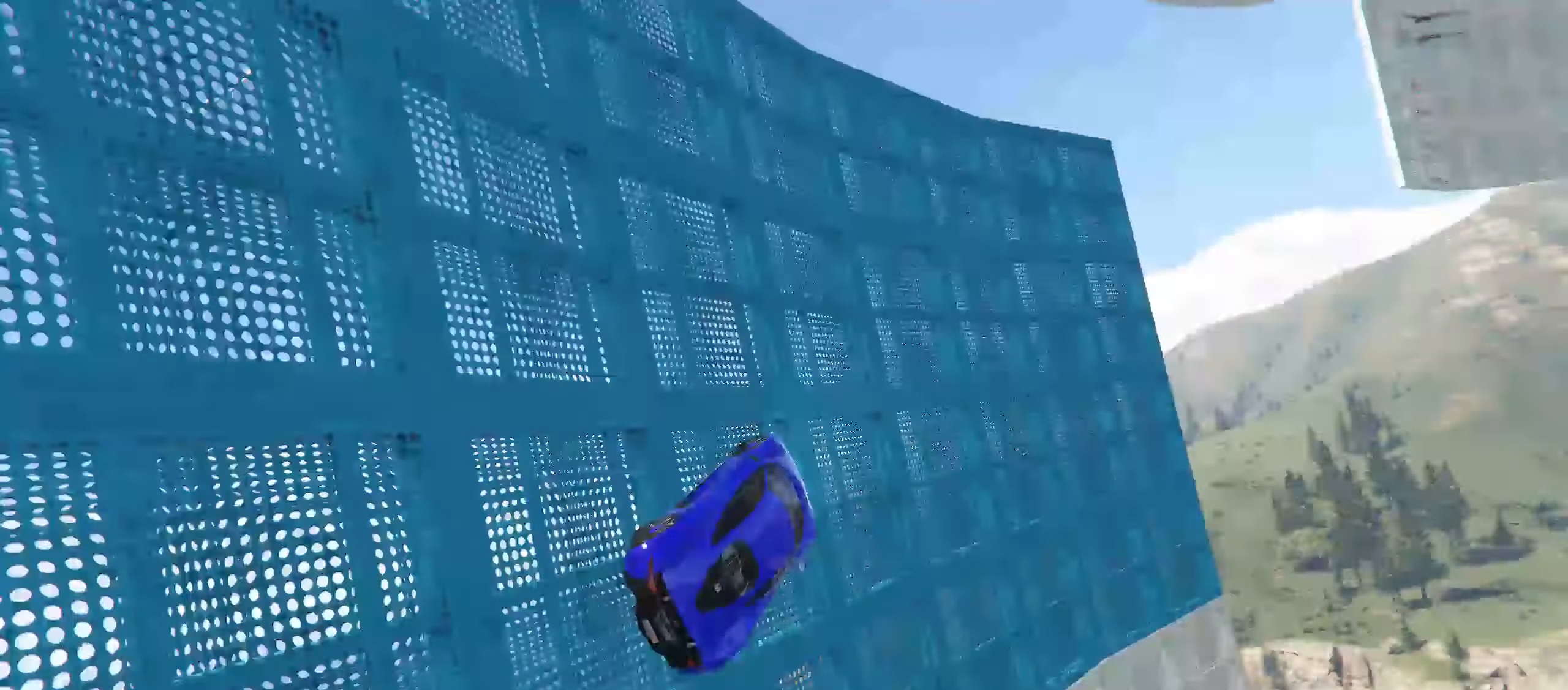
{"buttons": ["R1", "R2"], "left_stick": "left", "right_stick": "center", "events": [[84, "R1", "down"]]}
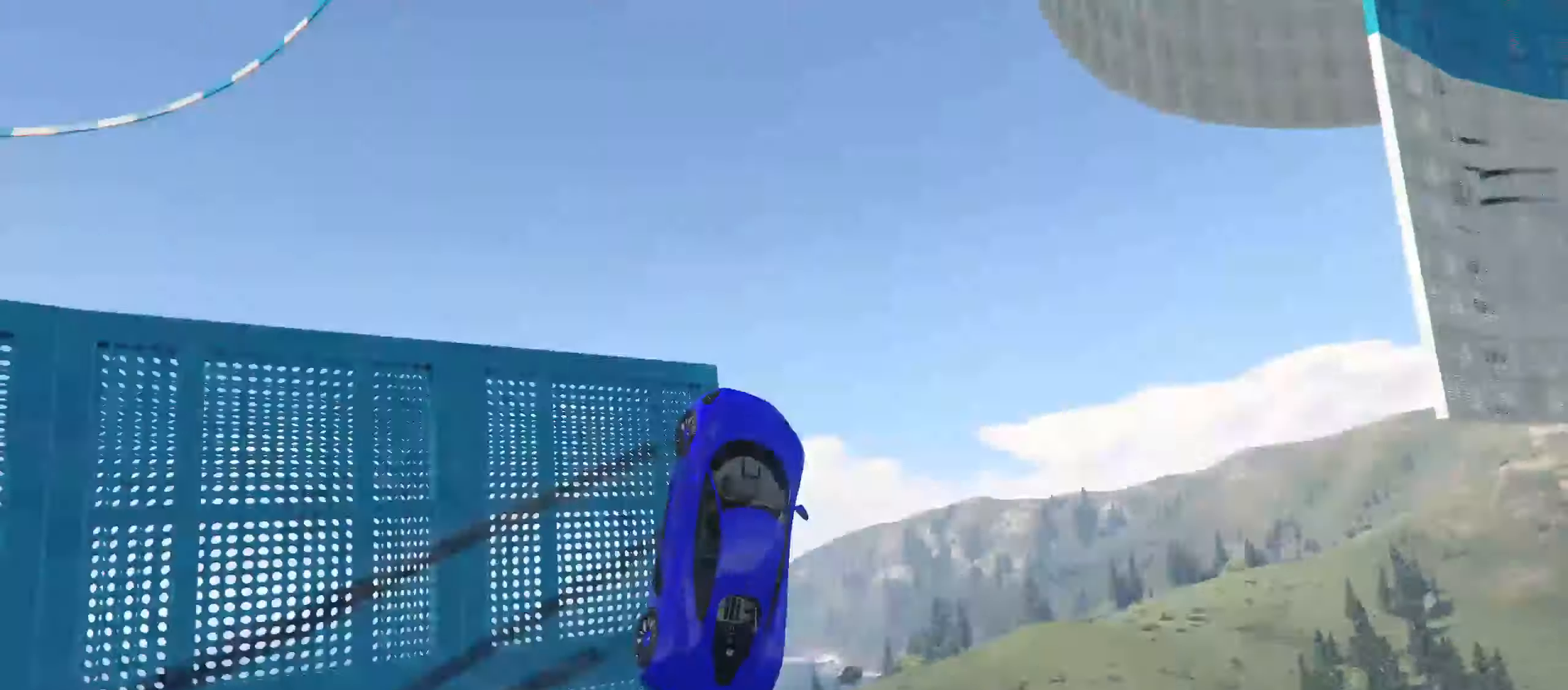
{"buttons": [], "left_stick": "center", "right_stick": "center", "events": [[134, "R2", "up"], [150, "R1", "up"], [150, "left_stick", "center"]]}
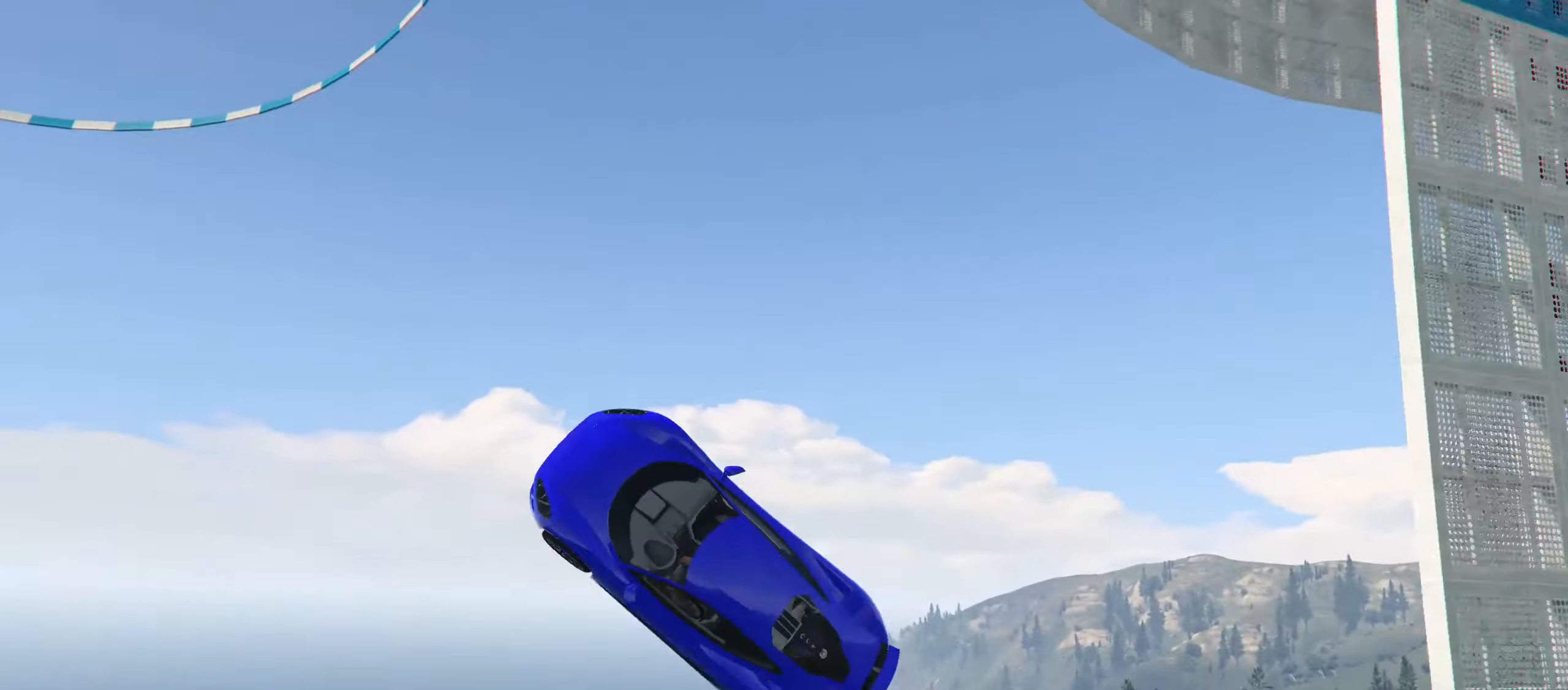
{"buttons": ["L2"], "left_stick": "center", "right_stick": "center", "events": [[434, "L2", "down"]]}
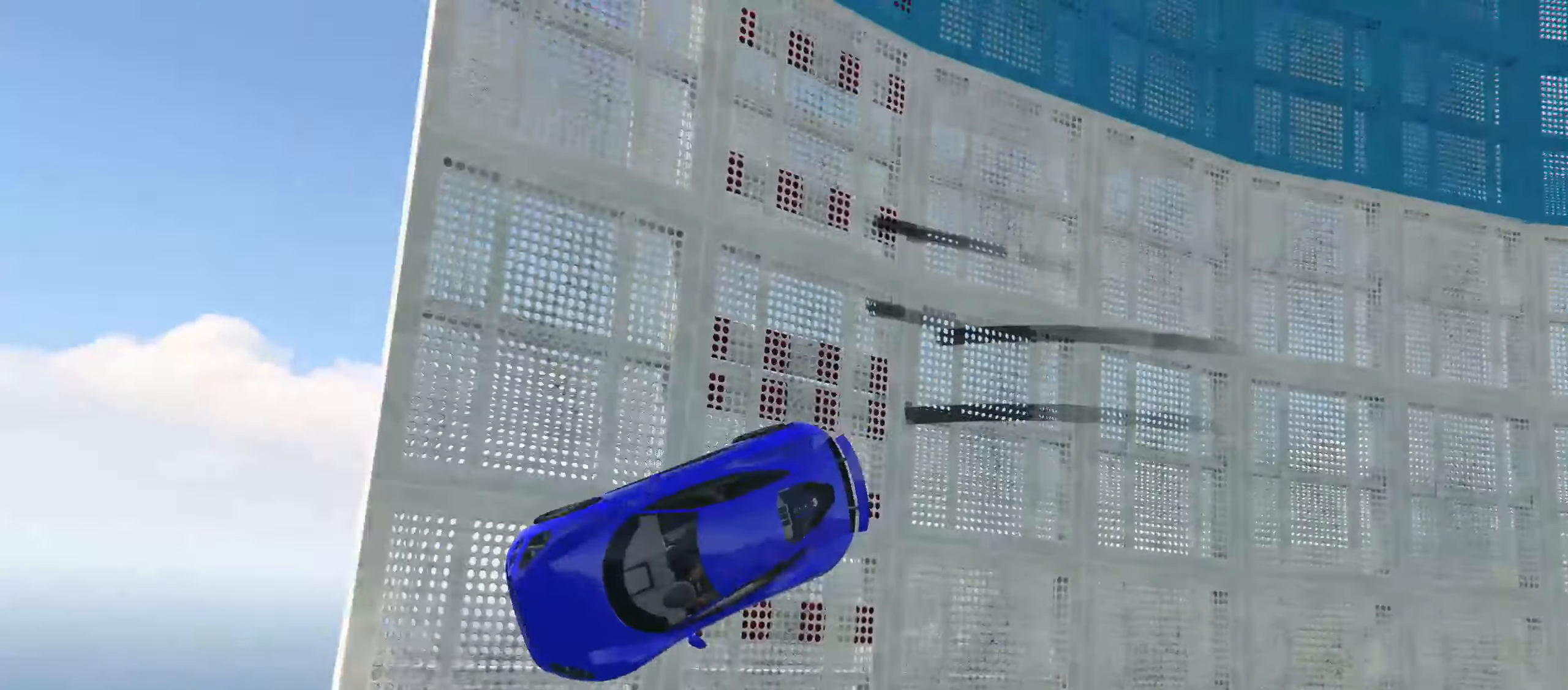
{"buttons": [], "left_stick": "center", "right_stick": "center", "events": [[50, "left_stick", "up-right"], [400, "L2", "up"], [433, "left_stick", "center"]]}
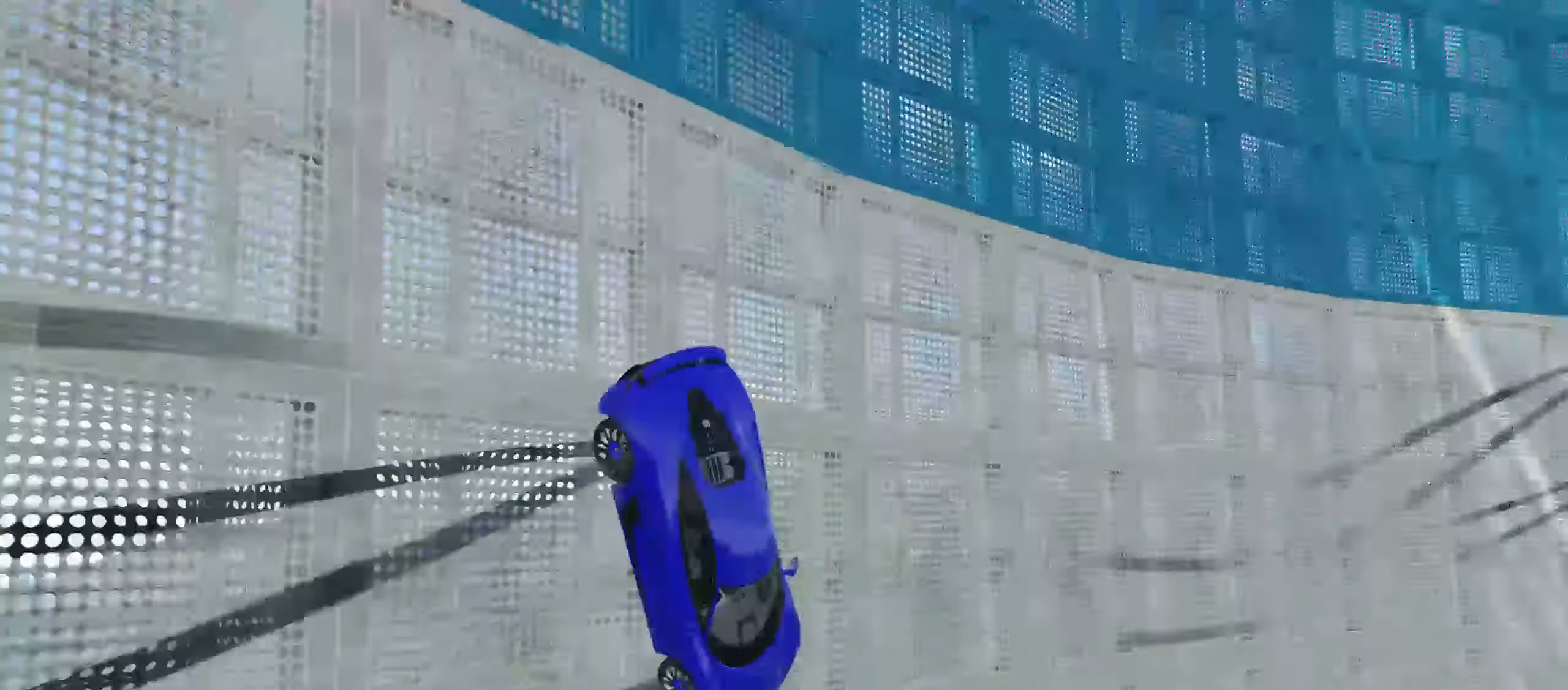
{"buttons": ["R2"], "left_stick": "center", "right_stick": "center", "events": [[250, "R2", "down"], [300, "left_stick", "right"], [350, "left_stick", "center"]]}
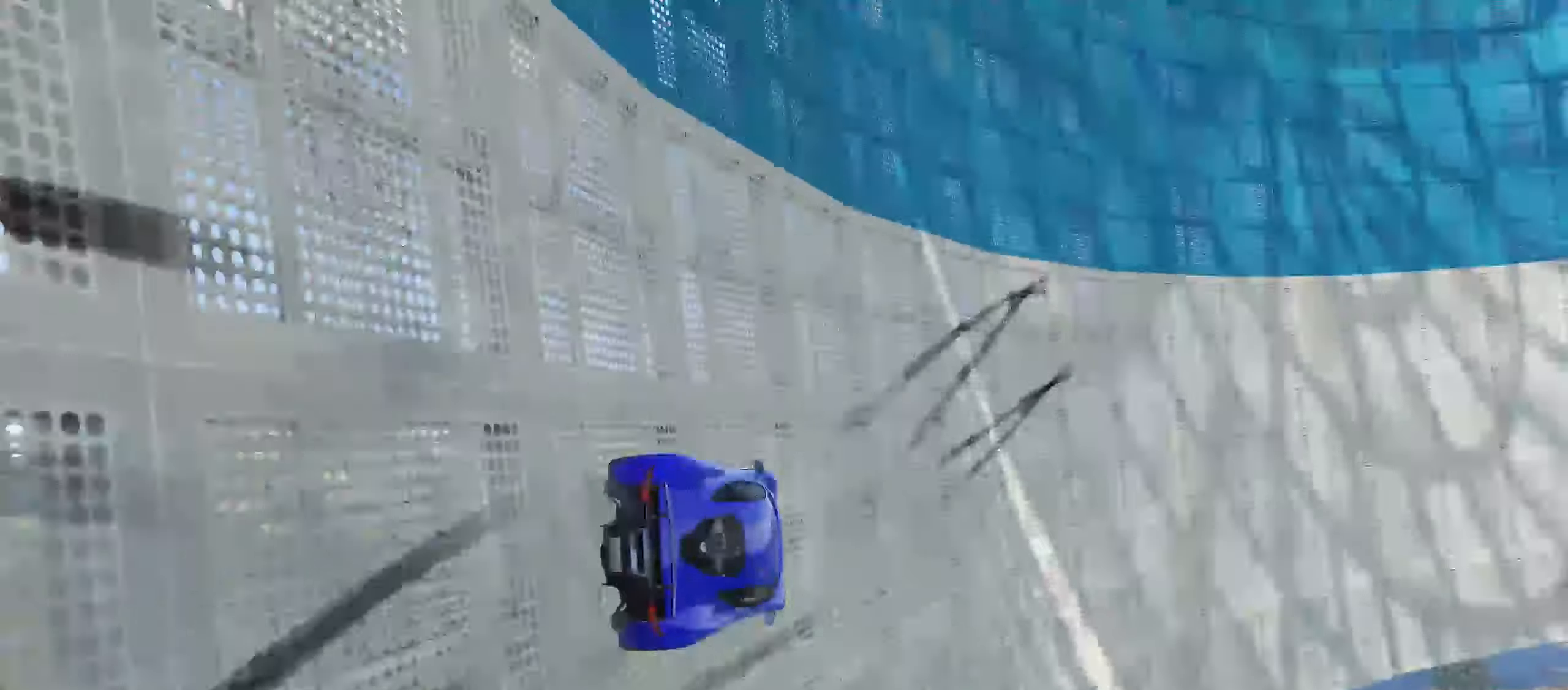
{"buttons": ["R2"], "left_stick": "left", "right_stick": "center", "events": [[100, "left_stick", "left"], [250, "left_stick", "center"], [500, "left_stick", "left"]]}
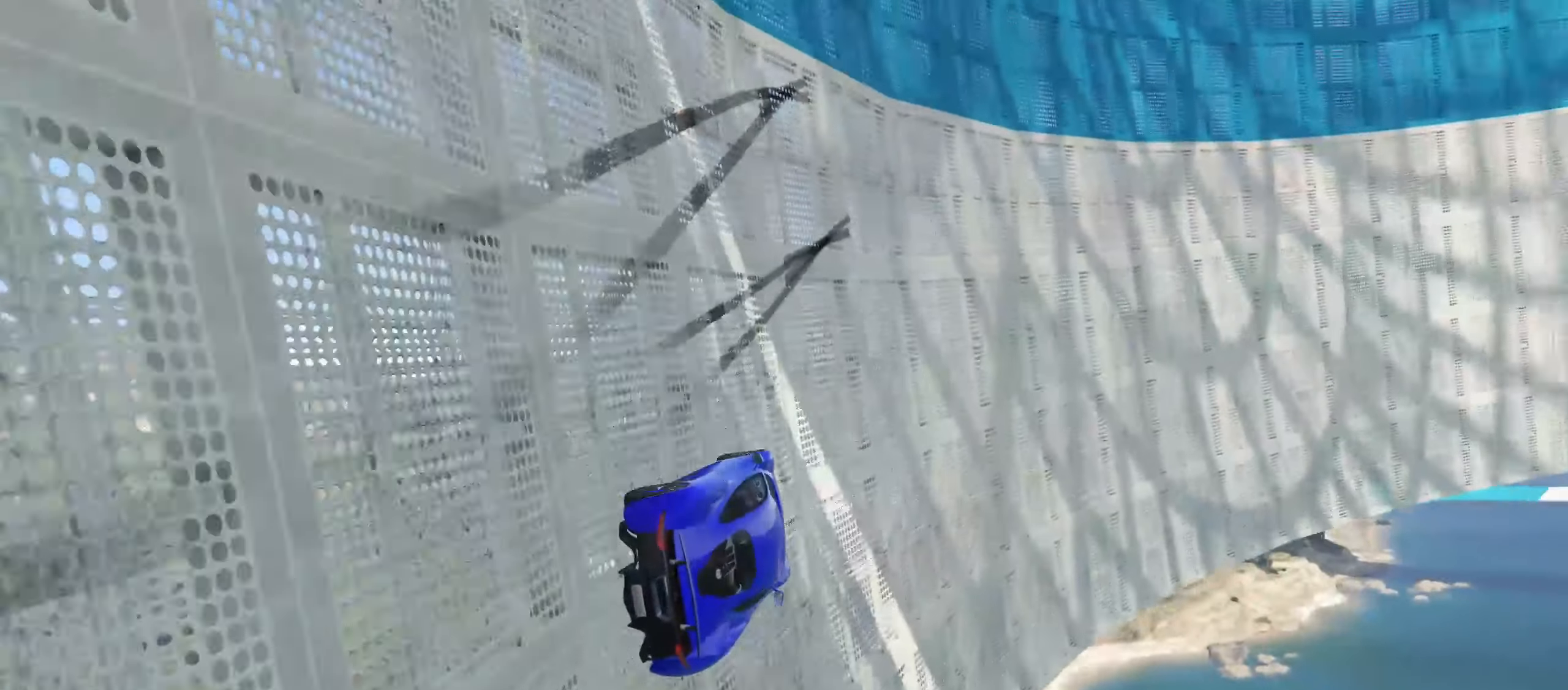
{"buttons": ["R2"], "left_stick": "center", "right_stick": "center", "events": [[100, "left_stick", "center"], [233, "right_stick", "up"], [400, "left_stick", "left"], [450, "right_stick", "center"], [483, "left_stick", "center"]]}
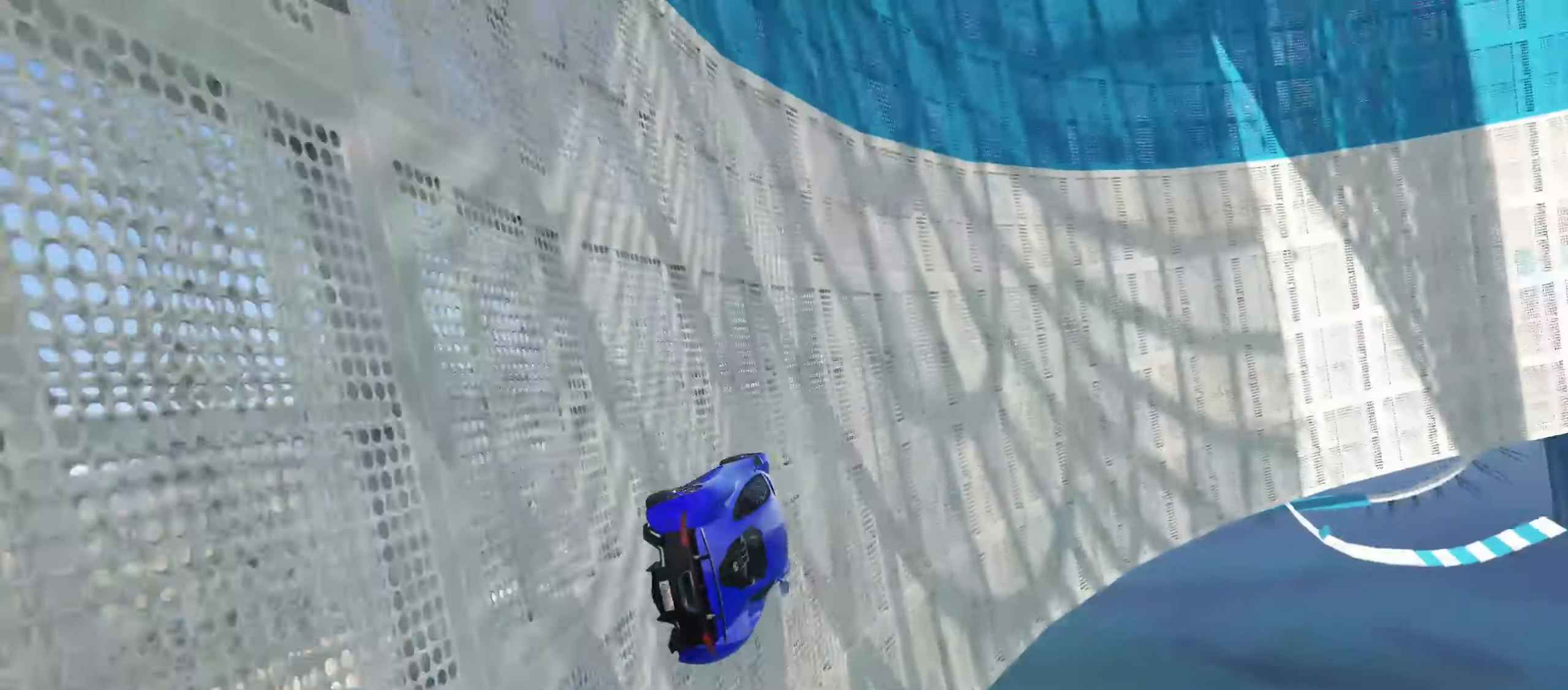
{"buttons": ["R2"], "left_stick": "center", "right_stick": "center", "events": [[100, "right_stick", "up-right"], [200, "left_stick", "up-right"], [300, "left_stick", "center"], [433, "right_stick", "center"]]}
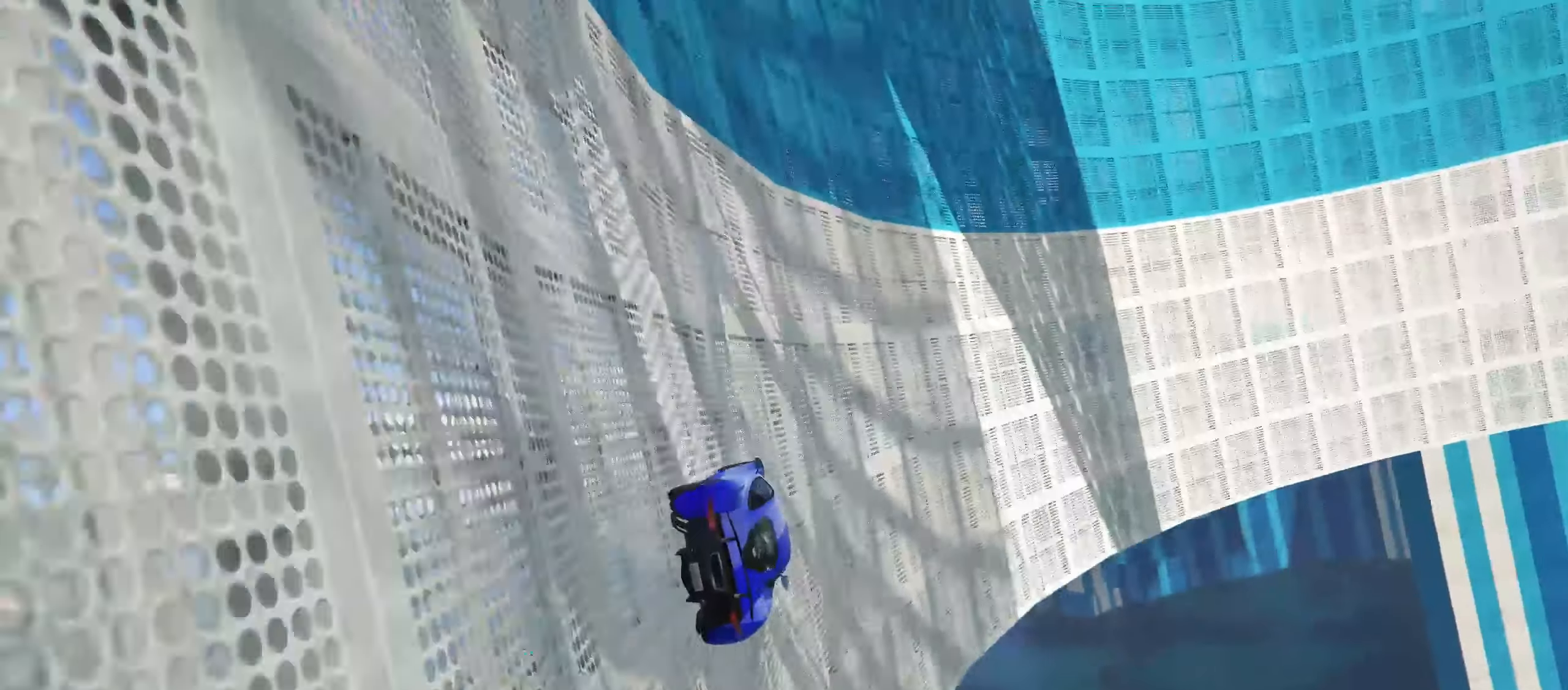
{"buttons": ["R2"], "left_stick": "center", "right_stick": "up", "events": [[100, "right_stick", "up"], [250, "left_stick", "left"], [350, "left_stick", "center"], [350, "right_stick", "center"], [450, "right_stick", "up"]]}
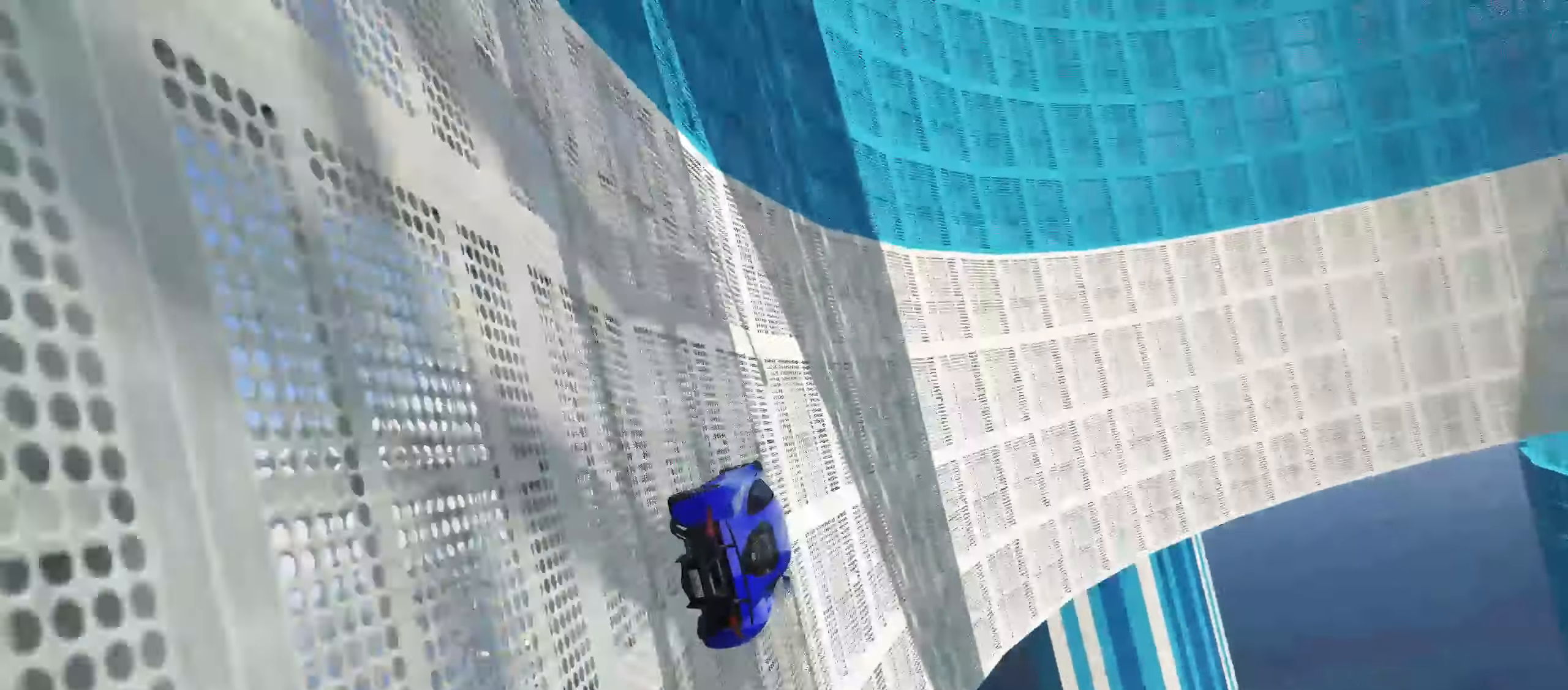
{"buttons": ["R2"], "left_stick": "center", "right_stick": "center", "events": [[233, "right_stick", "center"]]}
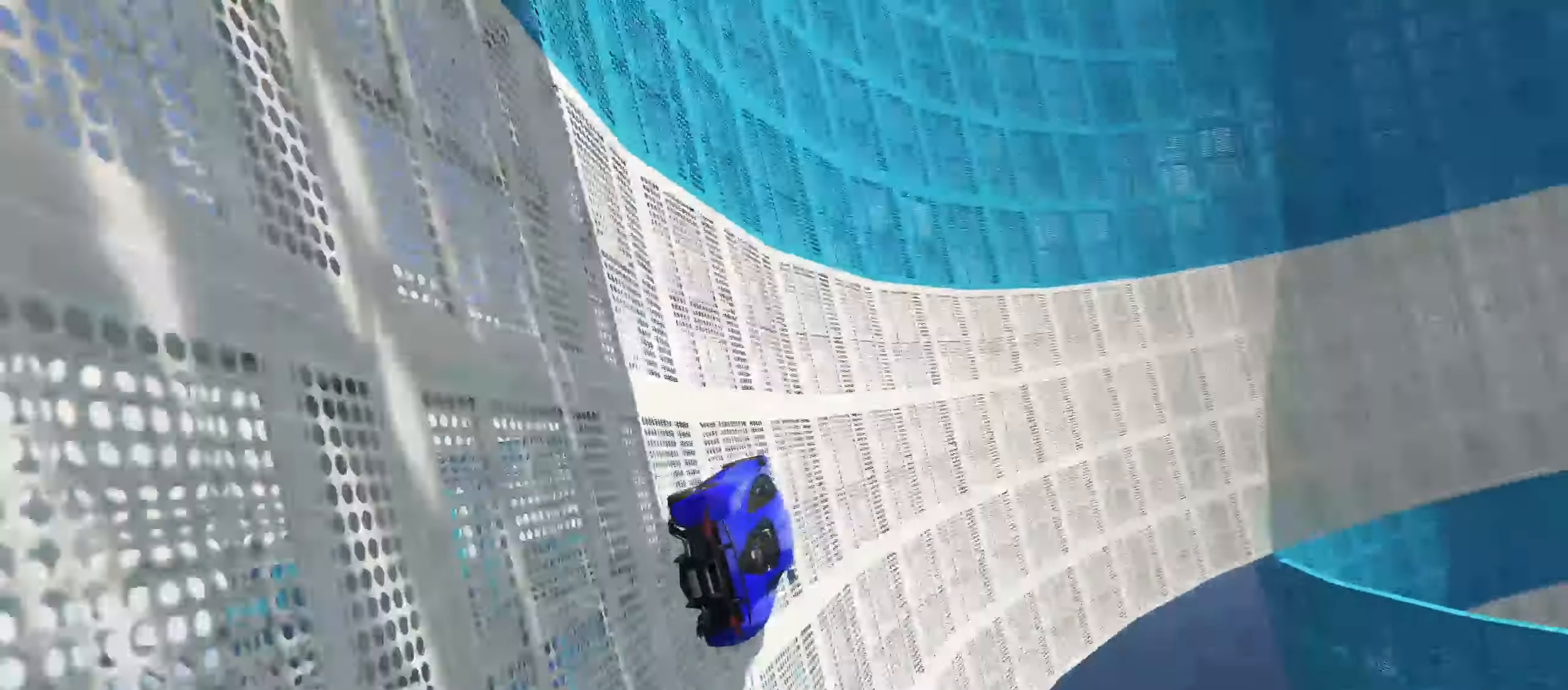
{"buttons": ["R2"], "left_stick": "center", "right_stick": "center", "events": []}
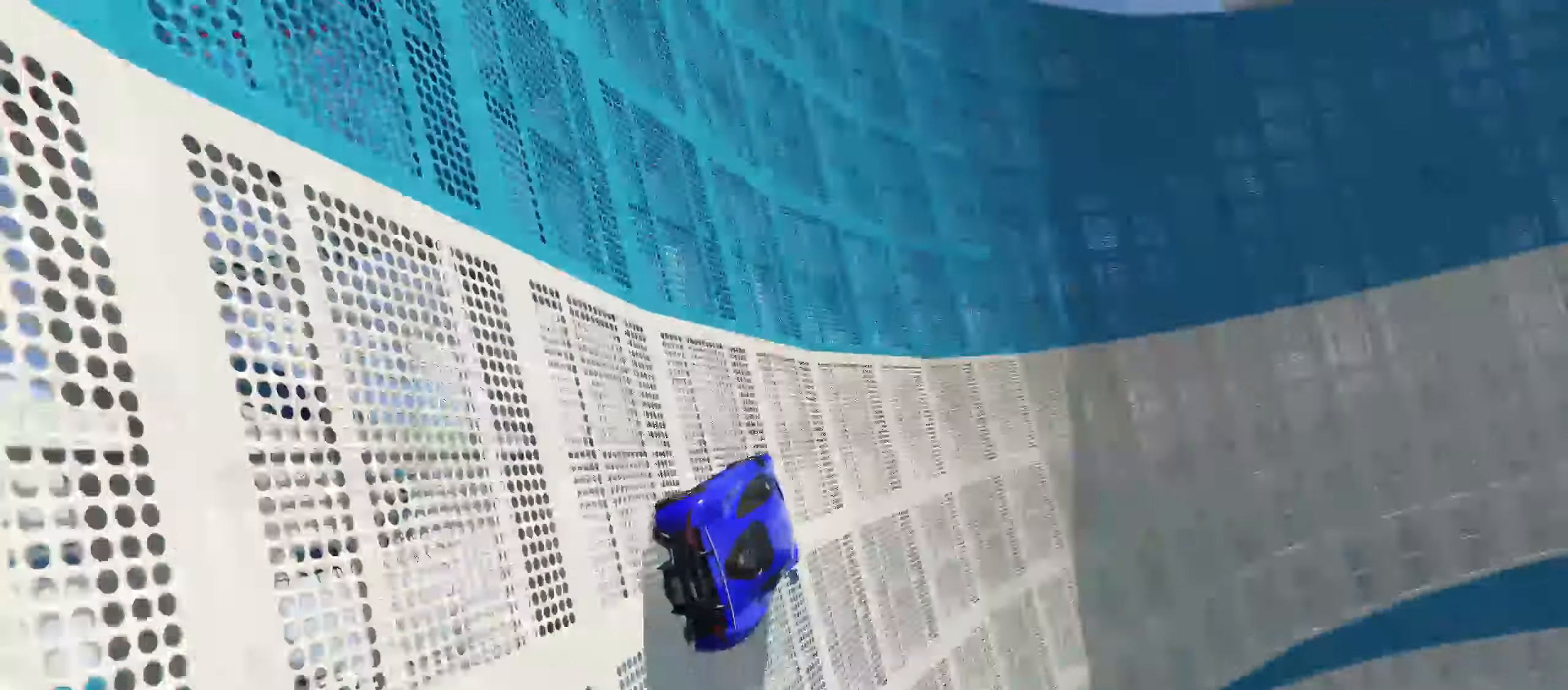
{"buttons": ["R2"], "left_stick": "center", "right_stick": "center", "events": []}
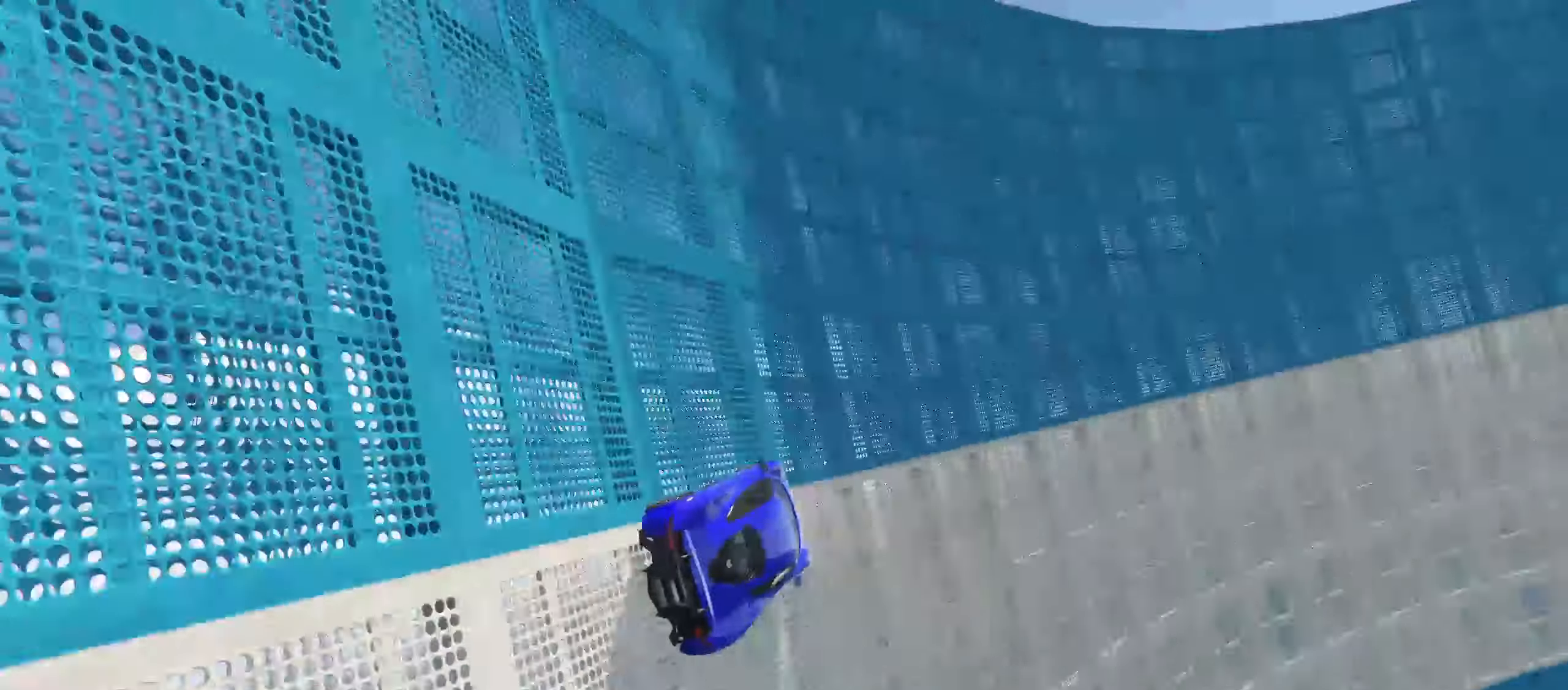
{"buttons": ["R2"], "left_stick": "center", "right_stick": "center", "events": []}
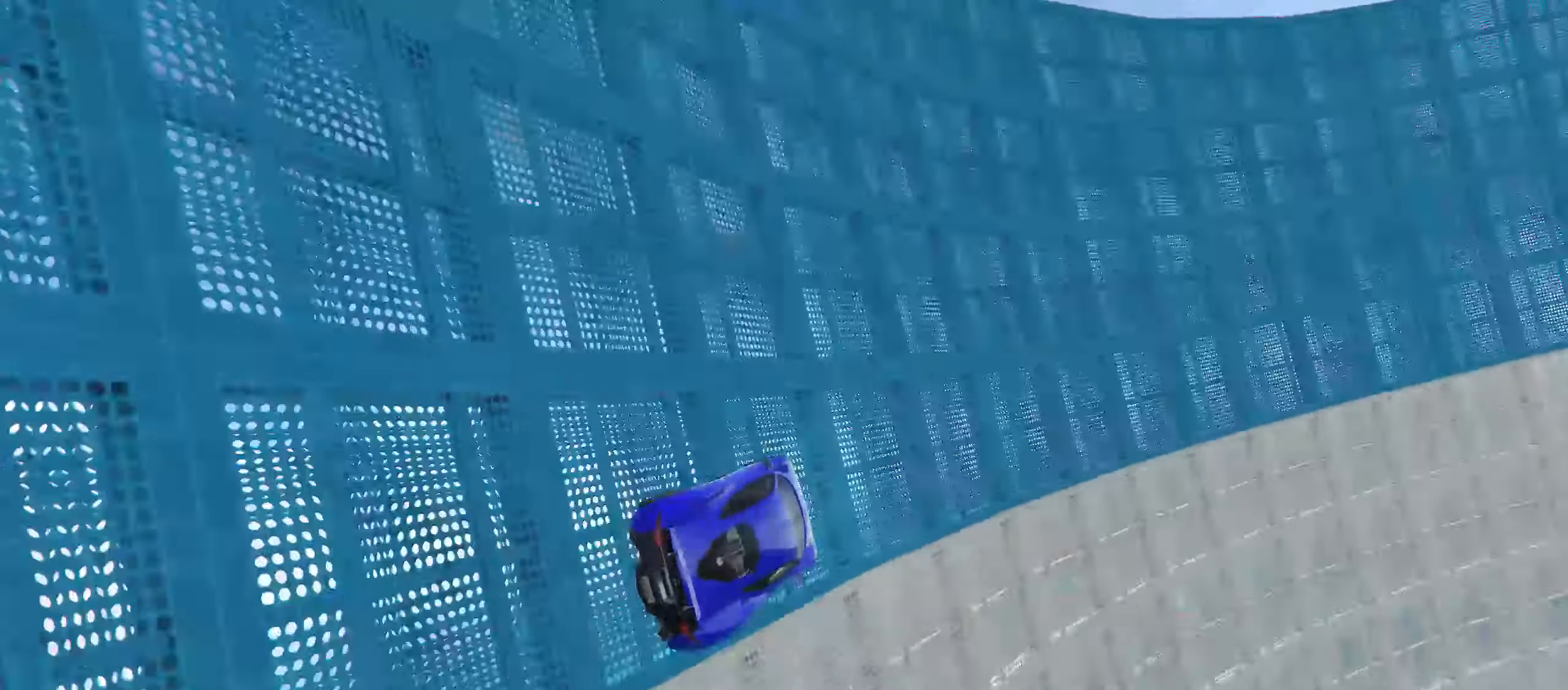
{"buttons": ["R2"], "left_stick": "left", "right_stick": "center", "events": [[450, "left_stick", "left"]]}
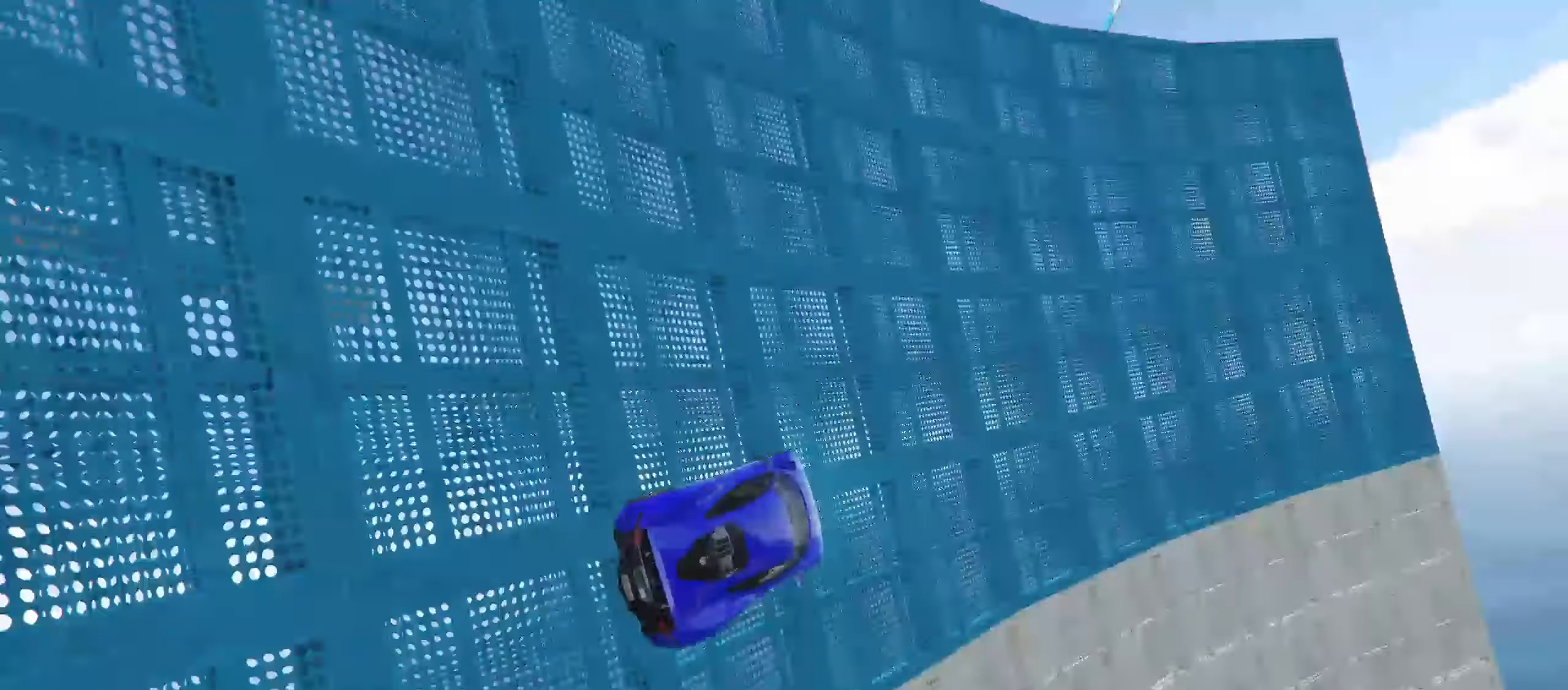
{"buttons": ["R1", "R2"], "left_stick": "left", "right_stick": "center", "events": [[433, "R1", "down"]]}
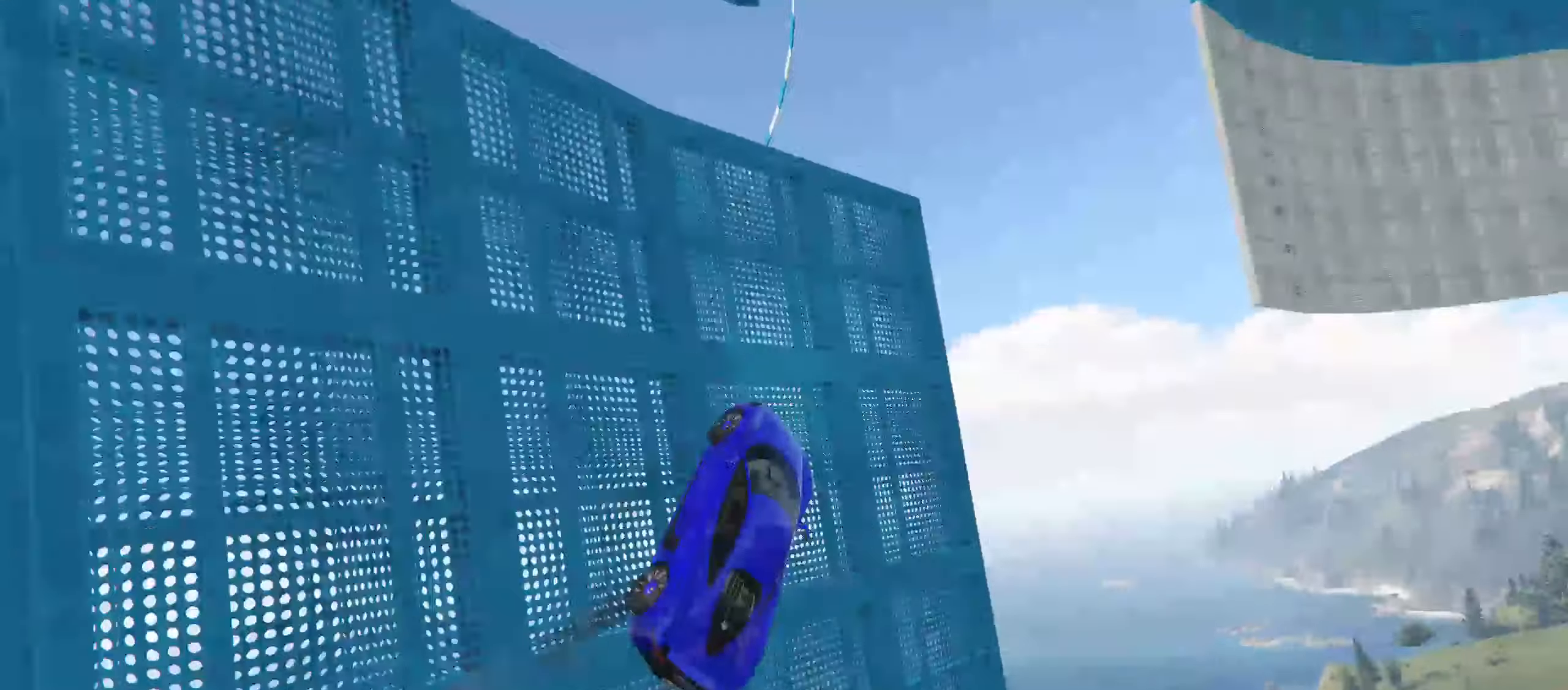
{"buttons": [], "left_stick": "center", "right_stick": "center", "events": [[333, "R1", "up"], [350, "R2", "up"], [350, "left_stick", "center"]]}
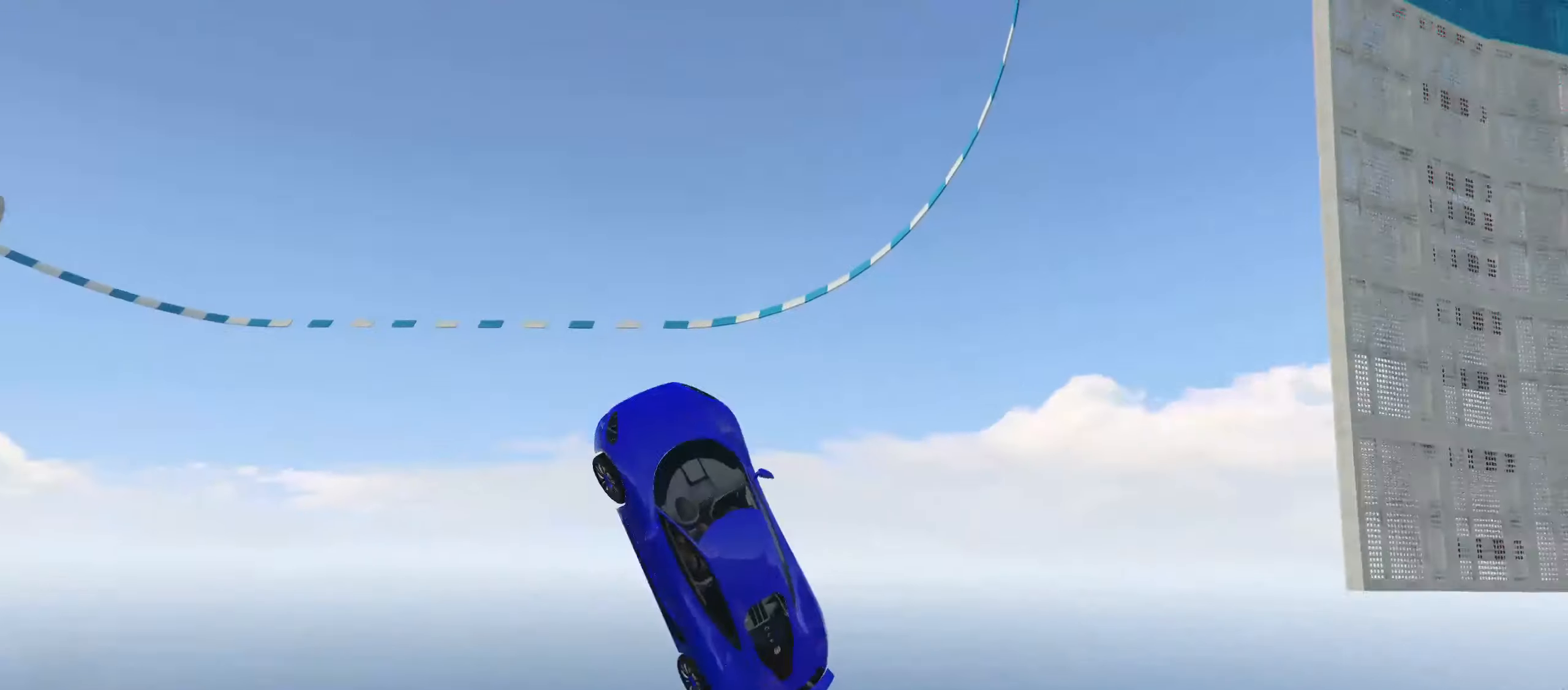
{"buttons": ["L2"], "left_stick": "center", "right_stick": "center", "events": [[433, "L2", "down"]]}
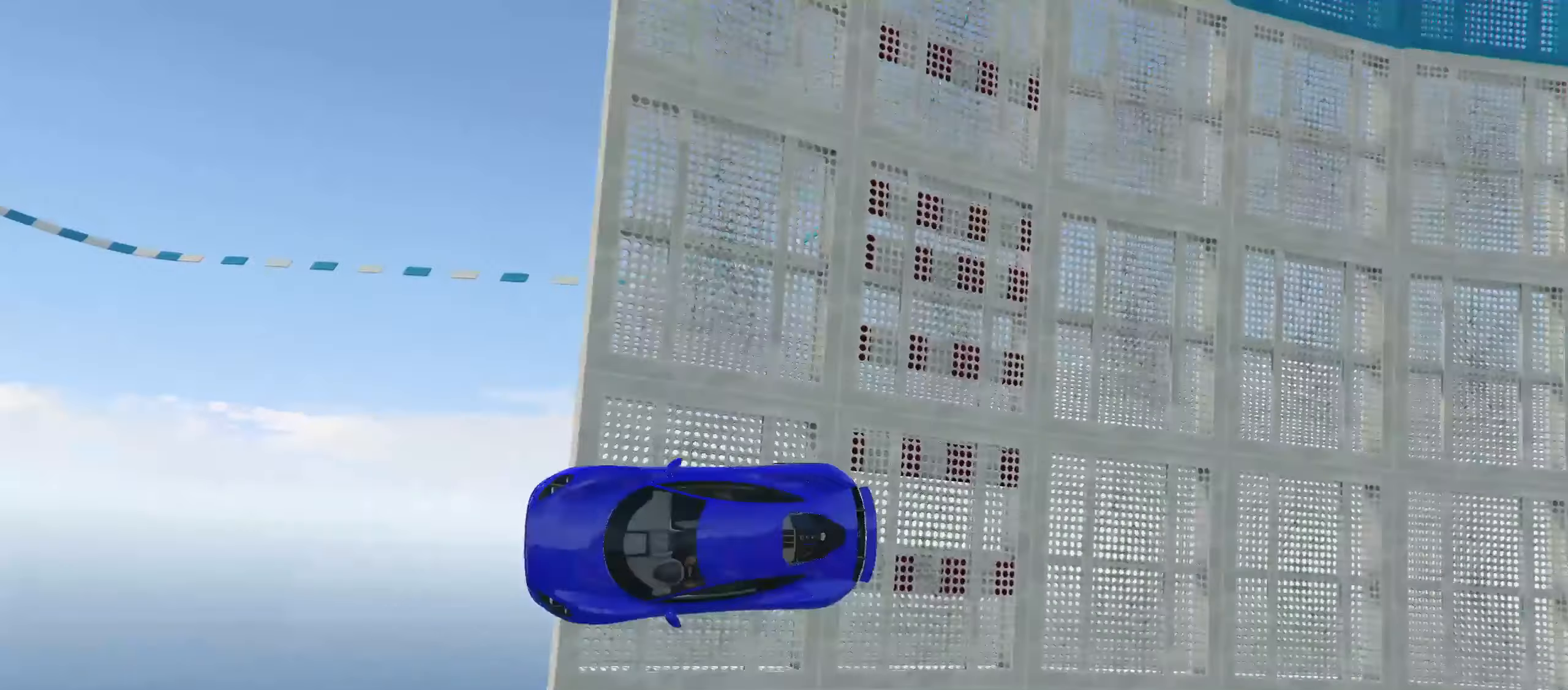
{"buttons": [], "left_stick": "center", "right_stick": "center", "events": [[50, "left_stick", "up-right"], [433, "L2", "up"], [450, "left_stick", "center"]]}
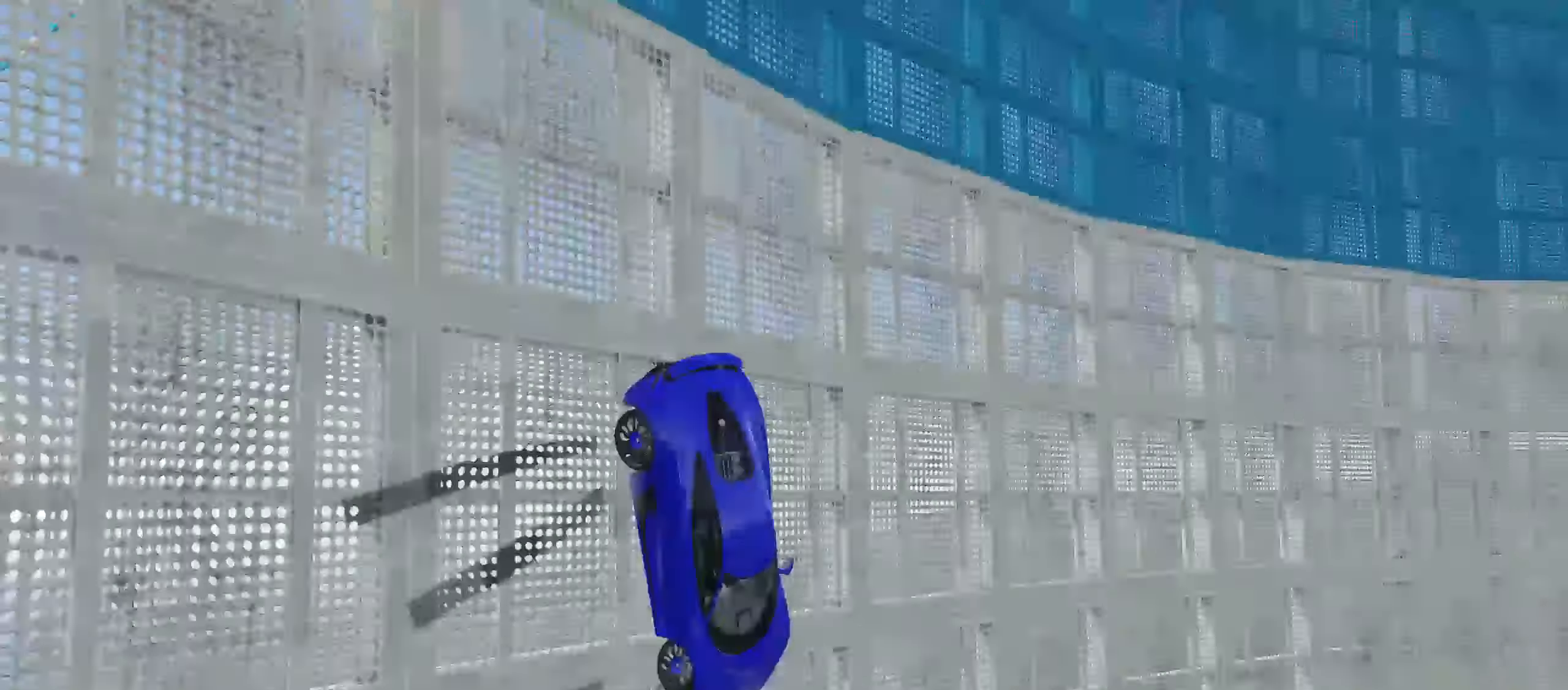
{"buttons": ["R2"], "left_stick": "up-right", "right_stick": "center", "events": [[200, "R2", "down"], [250, "left_stick", "up-right"]]}
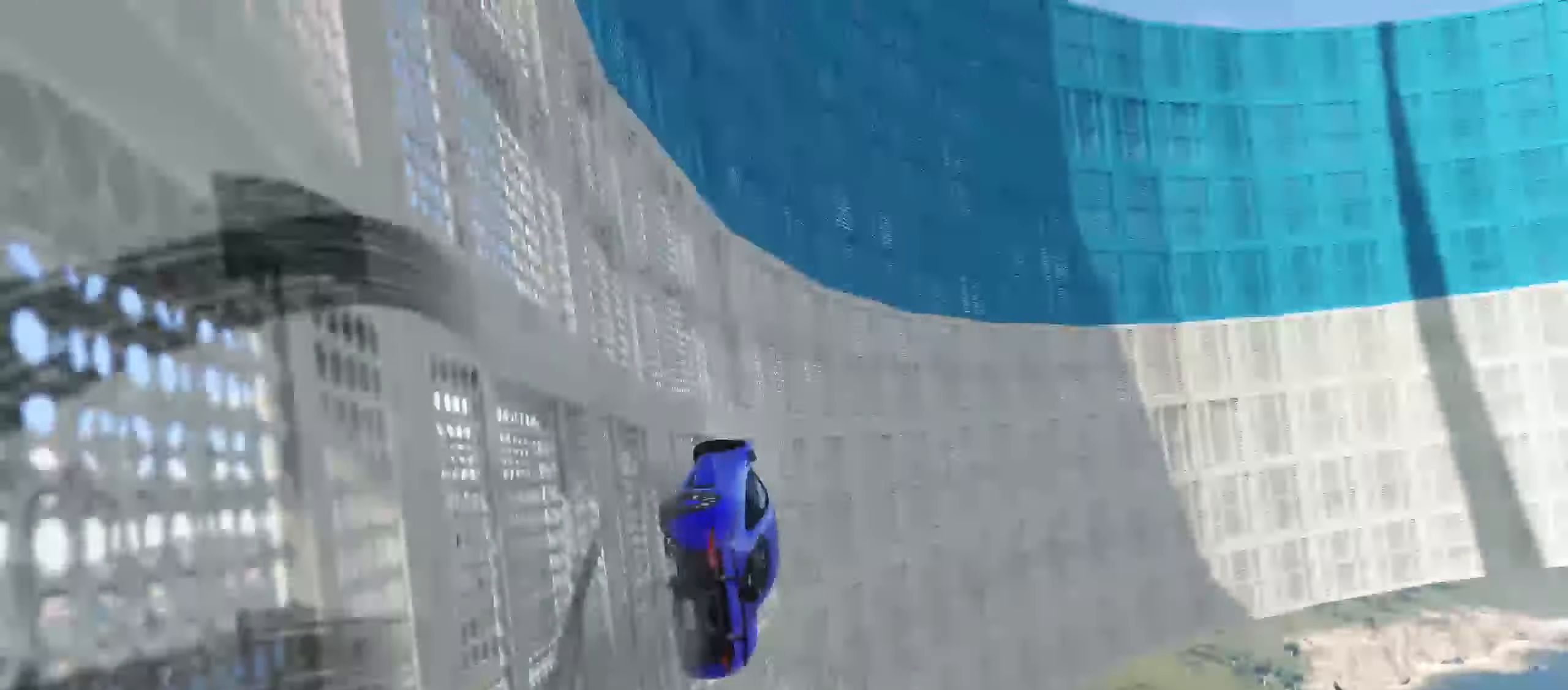
{"buttons": ["R2"], "left_stick": "center", "right_stick": "center", "events": [[33, "left_stick", "center"], [200, "left_stick", "left"], [400, "left_stick", "center"]]}
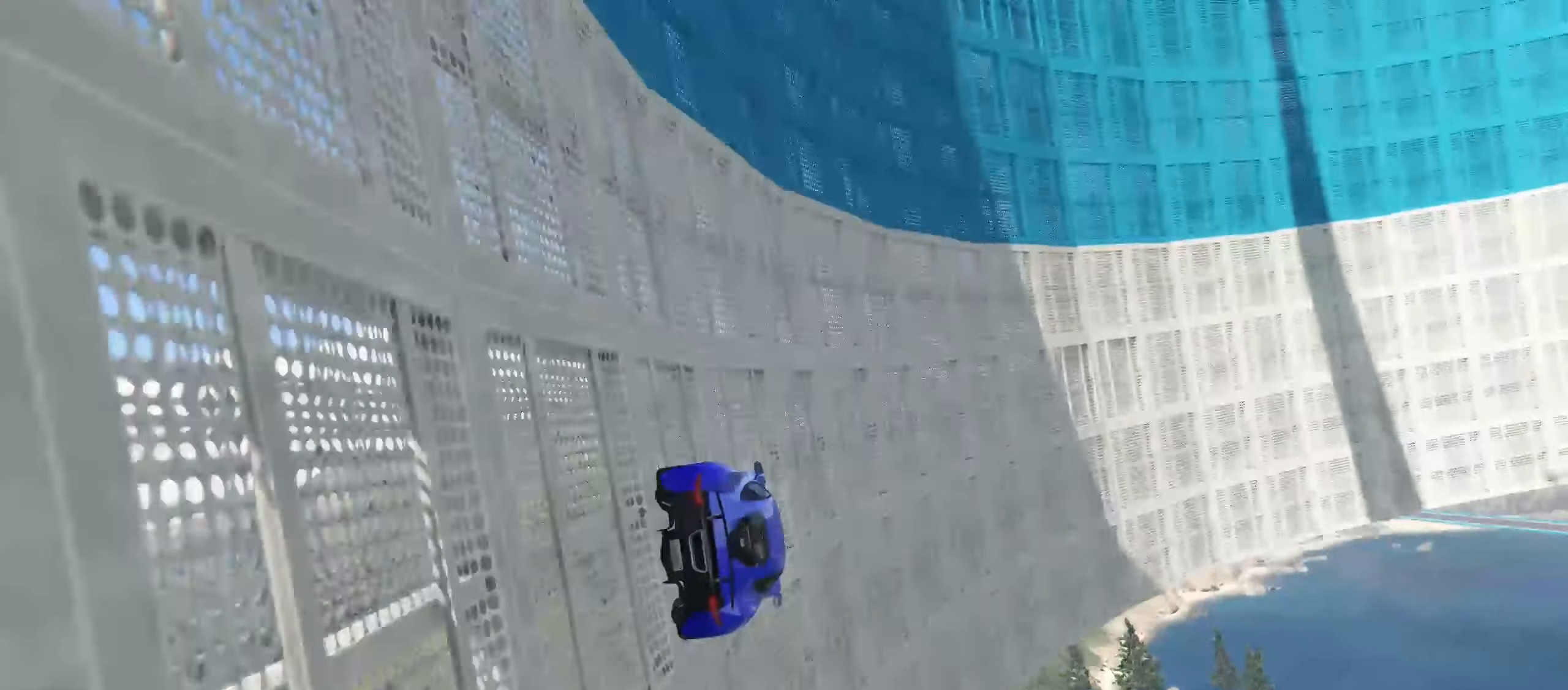
{"buttons": ["R2"], "left_stick": "center", "right_stick": "up", "events": [[350, "left_stick", "left"], [350, "right_stick", "up"], [500, "left_stick", "center"]]}
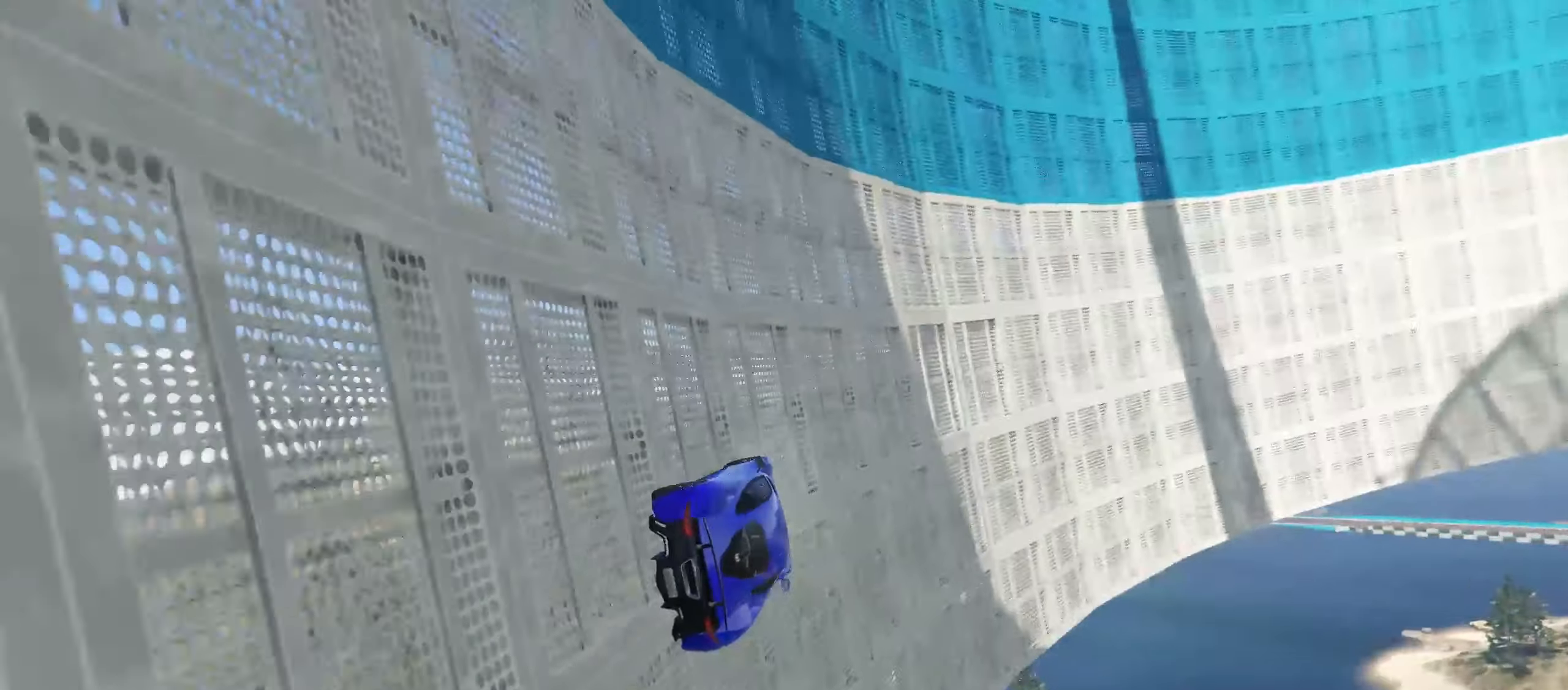
{"buttons": ["R2"], "left_stick": "center", "right_stick": "center", "events": [[250, "right_stick", "center"]]}
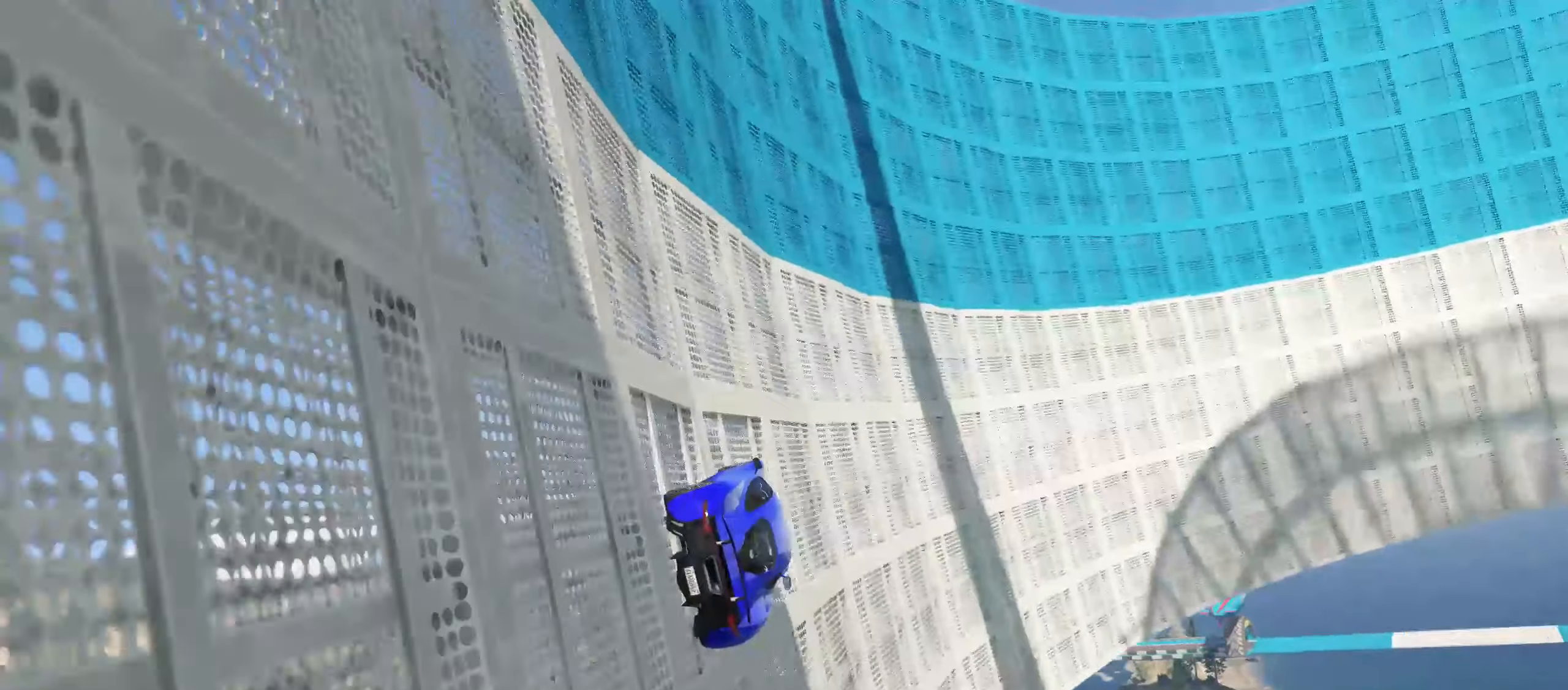
{"buttons": ["R2"], "left_stick": "left", "right_stick": "up", "events": [[400, "left_stick", "left"], [433, "right_stick", "up"]]}